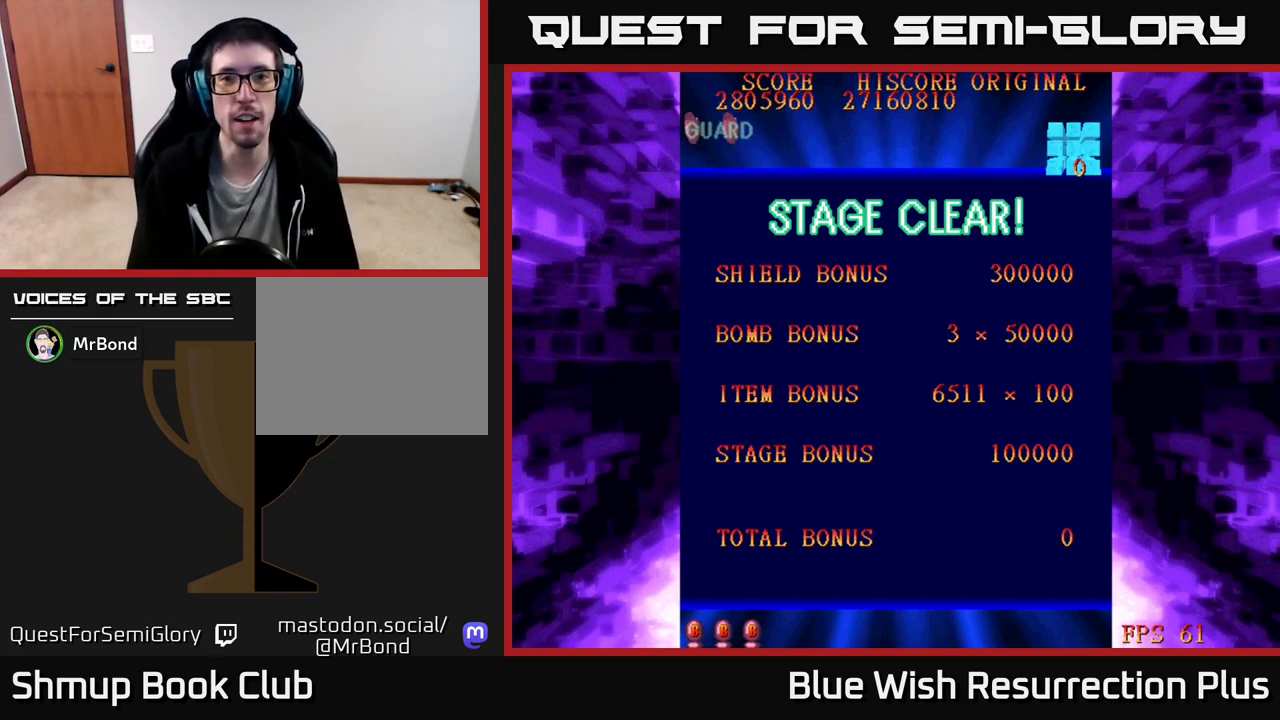
Gameplay with a controller (Xbox layout); each line is a JSON object with the inputs held at the frame after it. "events" lists button and stick changes between this image and that frame as [ms after this image, input, new state], when the widget could be followed in between. Not read: left_stick.
{"buttons": [], "right_stick": "center", "events": [[167, "A", "down"], [217, "A", "up"], [400, "A", "down"], [450, "A", "up"]]}
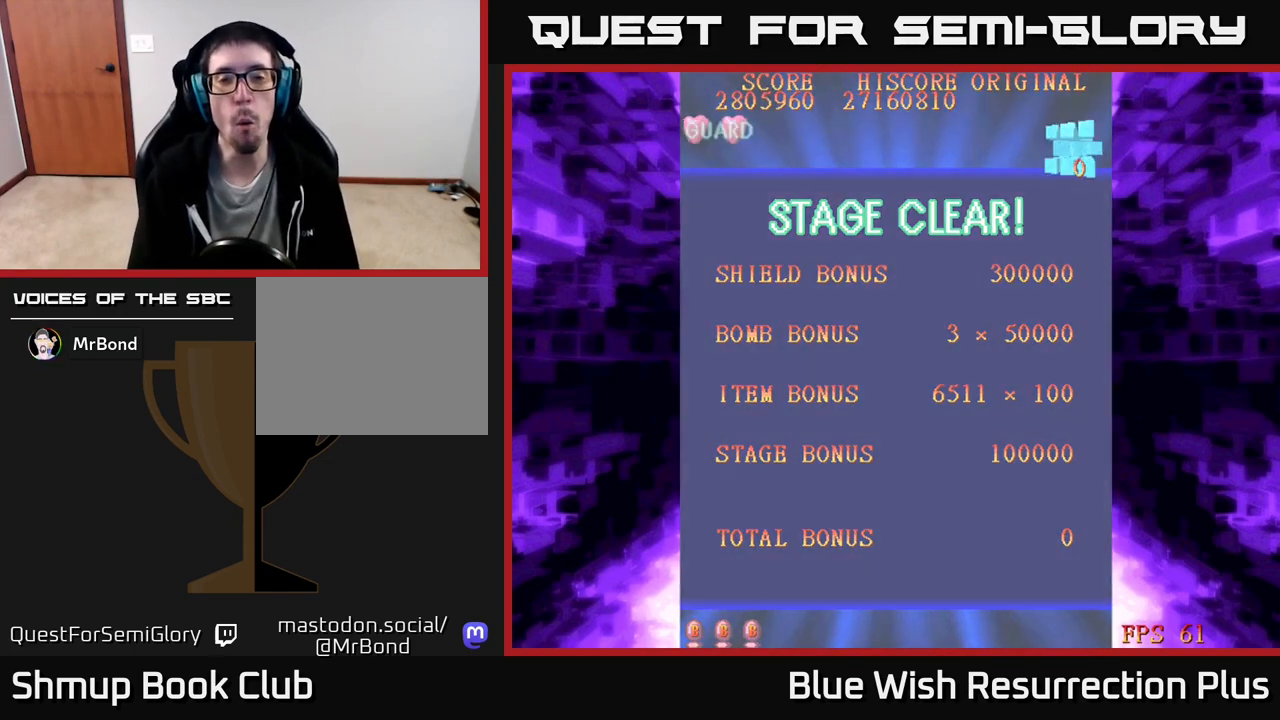
{"buttons": [], "right_stick": "center", "events": [[67, "A", "down"], [150, "A", "up"], [233, "A", "down"], [367, "A", "up"]]}
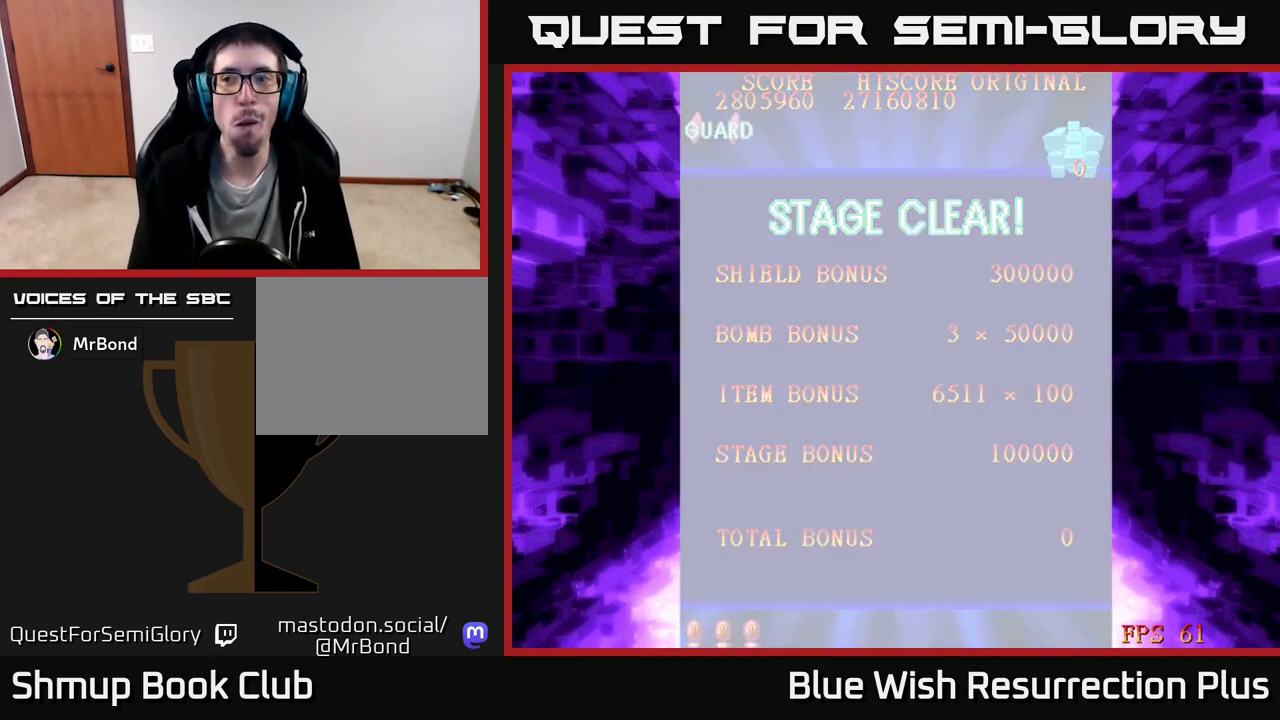
{"buttons": [], "right_stick": "center", "events": [[83, "A", "down"], [183, "A", "up"], [383, "A", "down"], [467, "A", "up"]]}
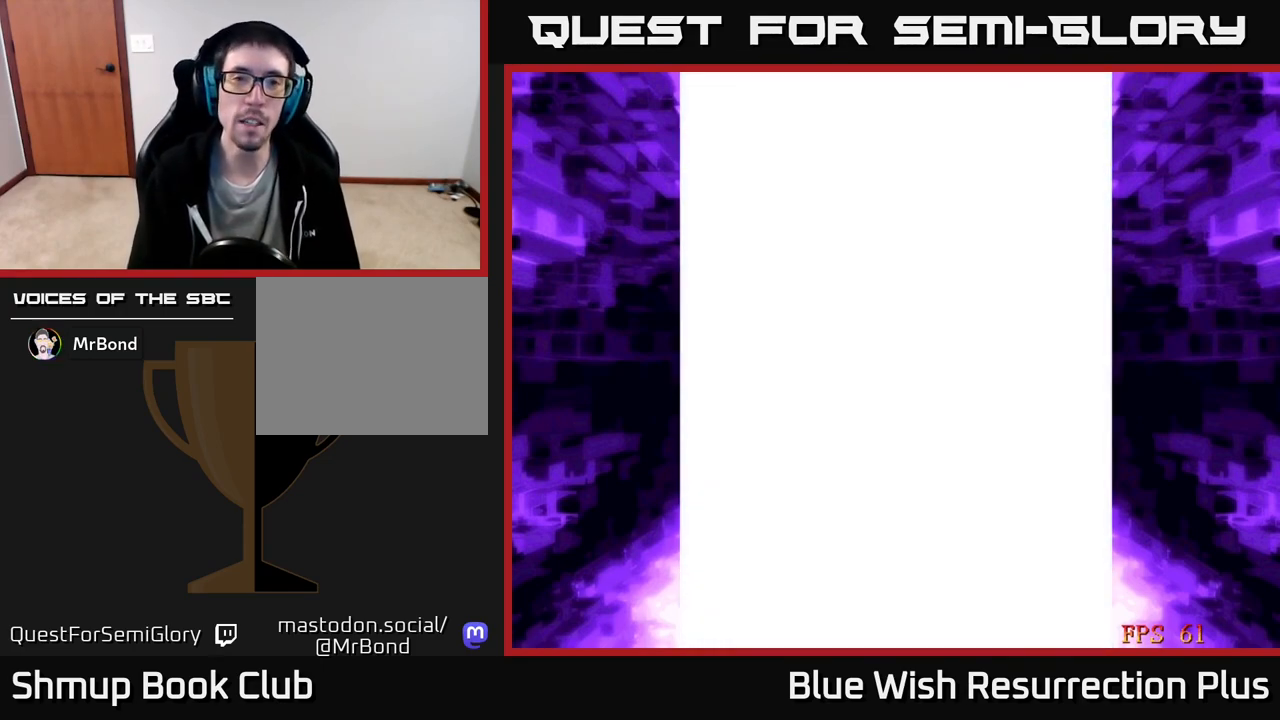
{"buttons": [], "right_stick": "center", "events": [[300, "A", "down"], [417, "A", "up"]]}
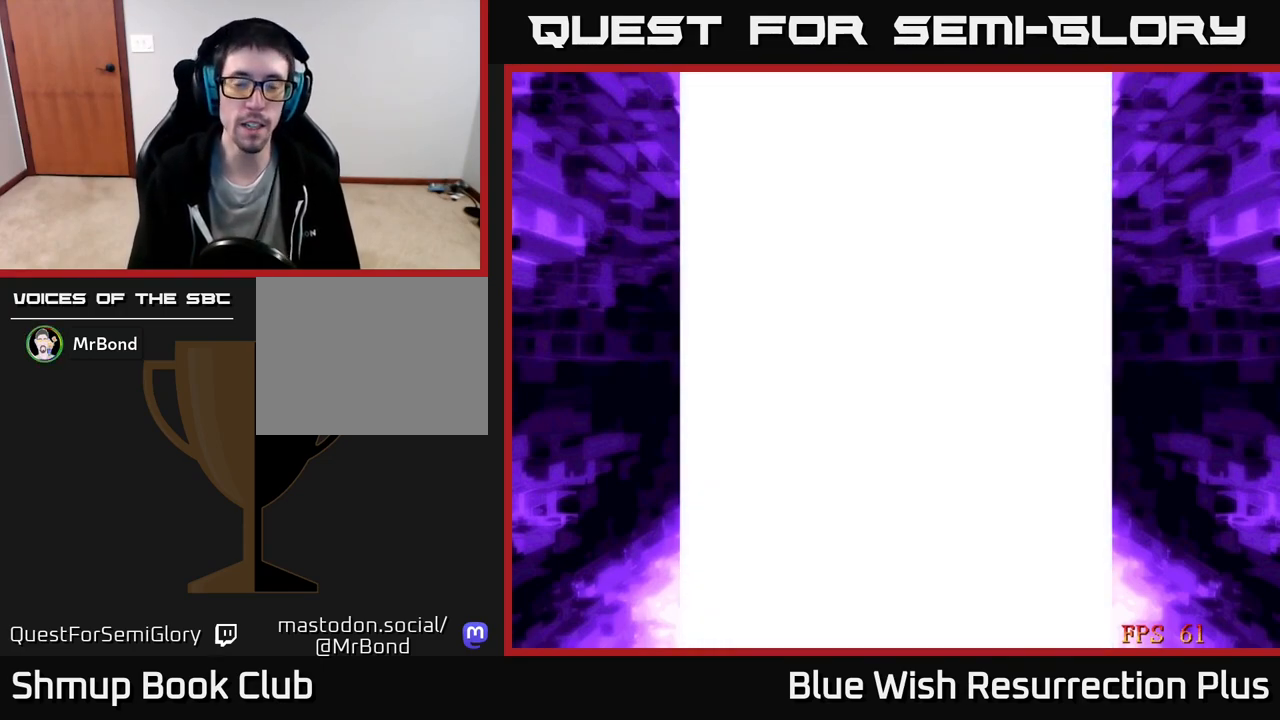
{"buttons": ["X"], "right_stick": "center", "events": [[233, "DPAD_UP", "down"], [433, "DPAD_UP", "up"], [450, "X", "down"]]}
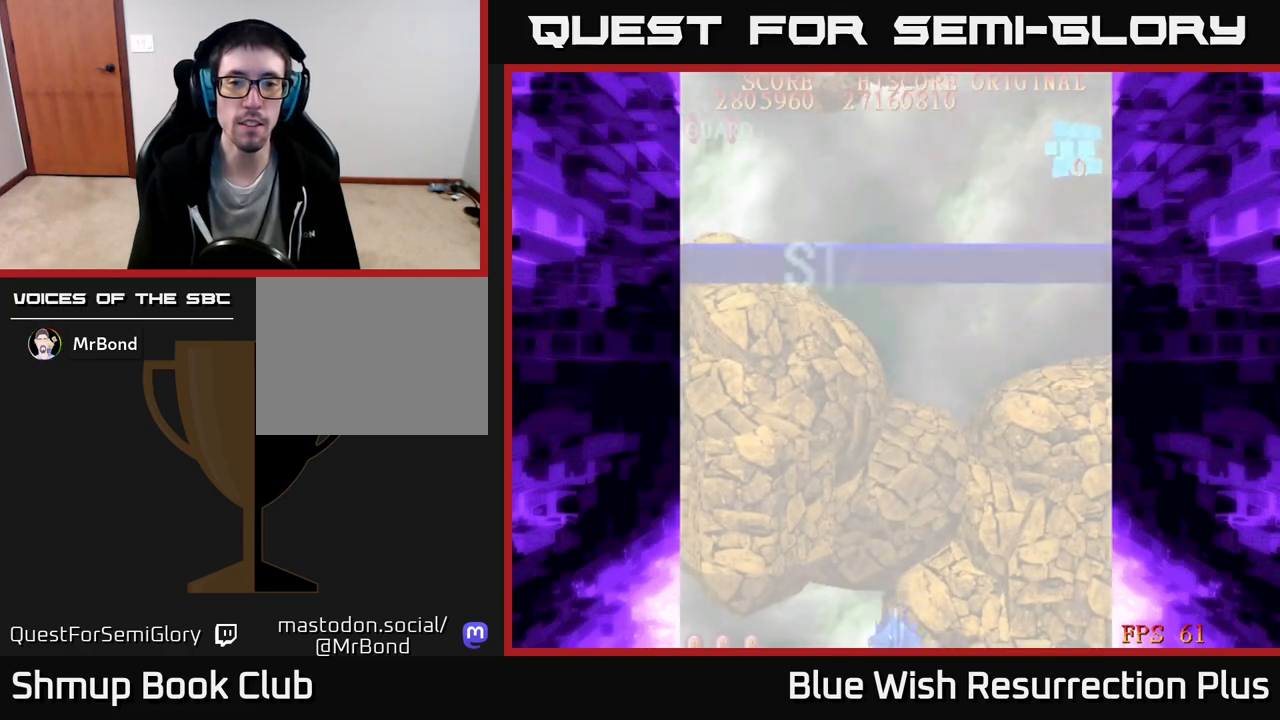
{"buttons": ["DPAD_RIGHT"], "right_stick": "center", "events": [[33, "DPAD_RIGHT", "down"], [183, "DPAD_RIGHT", "up"], [317, "X", "up"], [467, "DPAD_RIGHT", "down"]]}
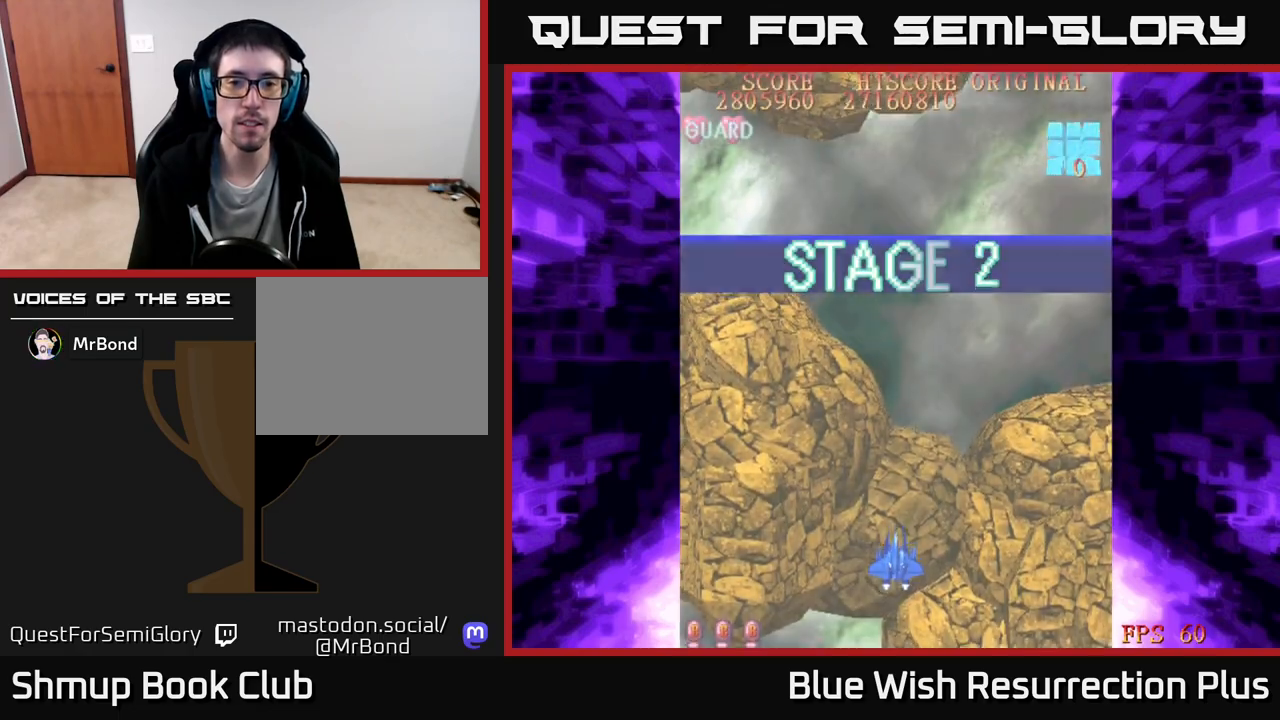
{"buttons": ["X", "DPAD_UP", "DPAD_LEFT"], "right_stick": "center", "events": [[17, "X", "down"], [33, "A", "down"], [50, "DPAD_RIGHT", "up"], [50, "X", "up"], [100, "DPAD_UP", "down"], [133, "DPAD_LEFT", "down"], [450, "A", "up"], [500, "X", "down"]]}
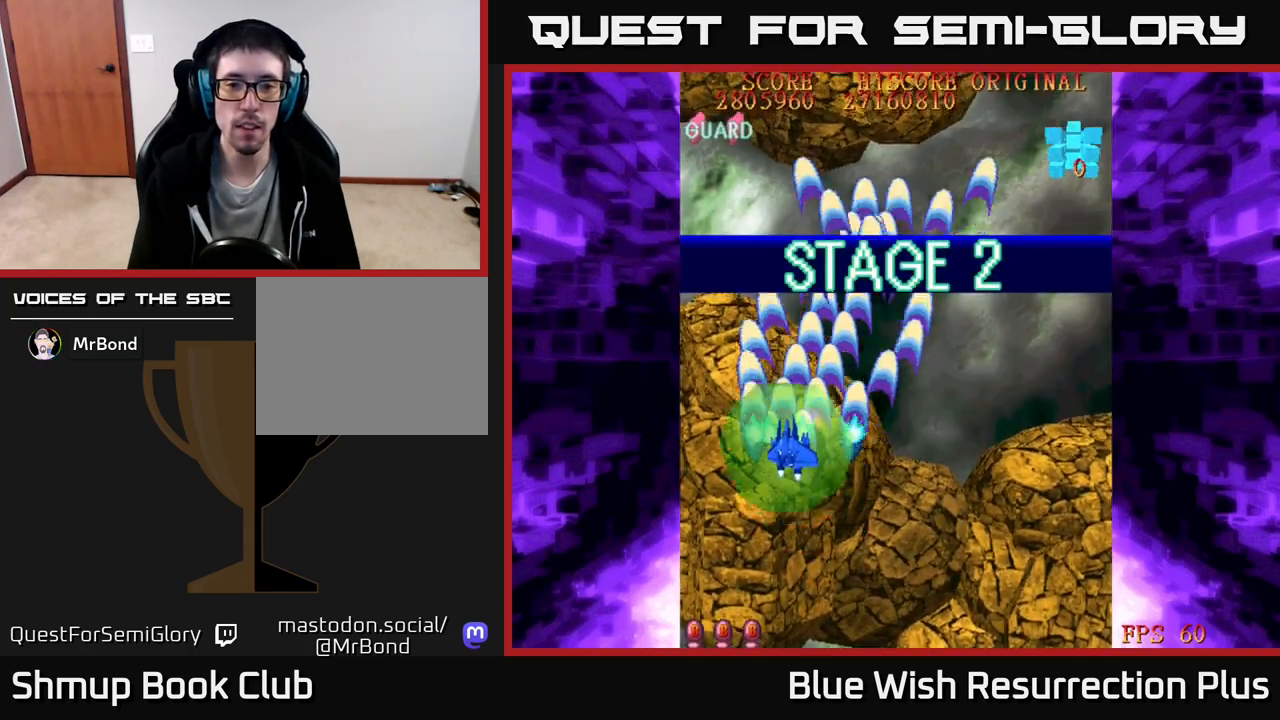
{"buttons": ["X", "DPAD_UP", "DPAD_RIGHT"], "right_stick": "center", "events": [[333, "DPAD_LEFT", "up"], [400, "DPAD_RIGHT", "down"]]}
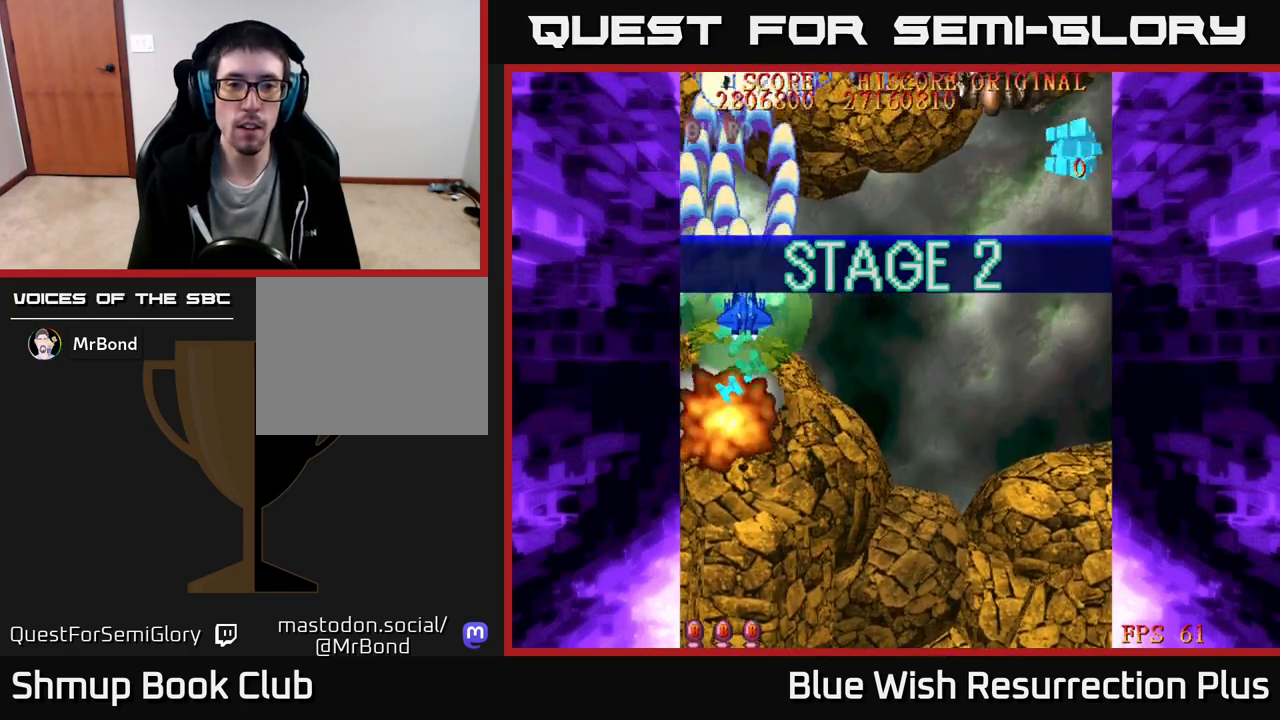
{"buttons": ["X", "DPAD_DOWN", "DPAD_RIGHT"], "right_stick": "center", "events": [[267, "DPAD_UP", "up"], [450, "DPAD_DOWN", "down"]]}
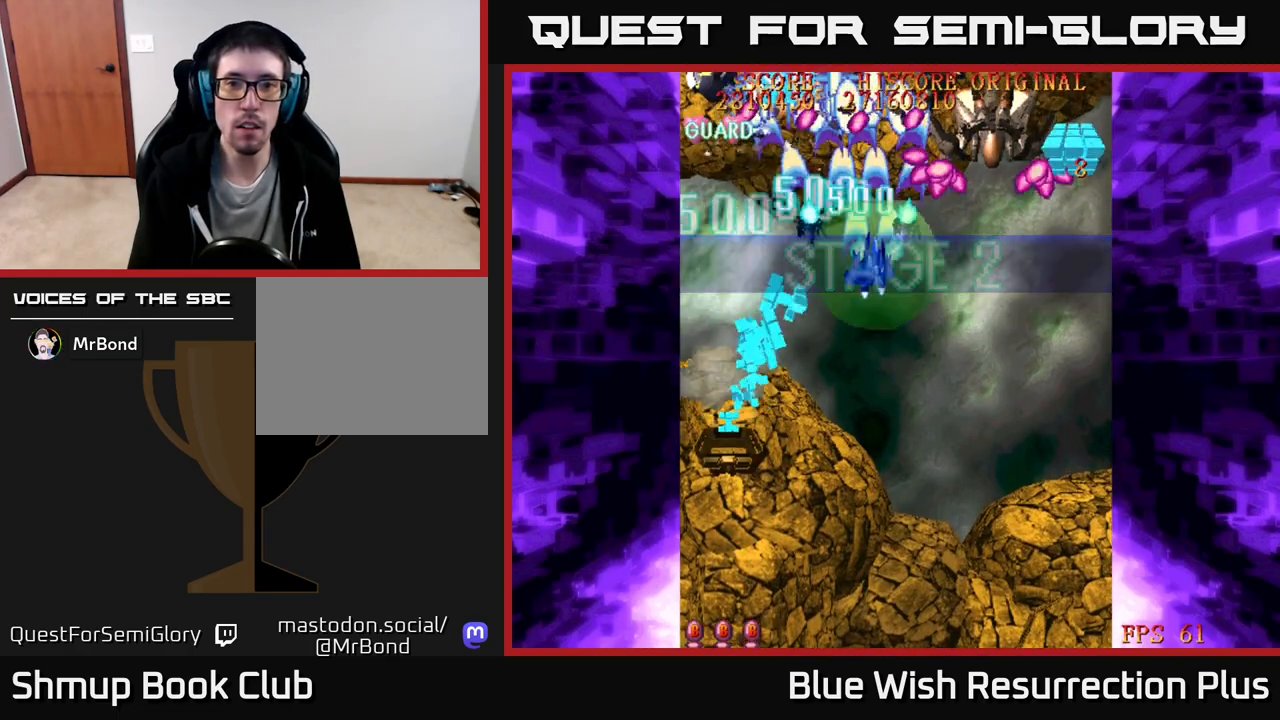
{"buttons": ["A", "DPAD_DOWN", "DPAD_LEFT"], "right_stick": "center", "events": [[33, "DPAD_DOWN", "up"], [200, "DPAD_DOWN", "down"], [233, "A", "down"], [267, "X", "up"], [433, "DPAD_RIGHT", "up"], [483, "DPAD_LEFT", "down"]]}
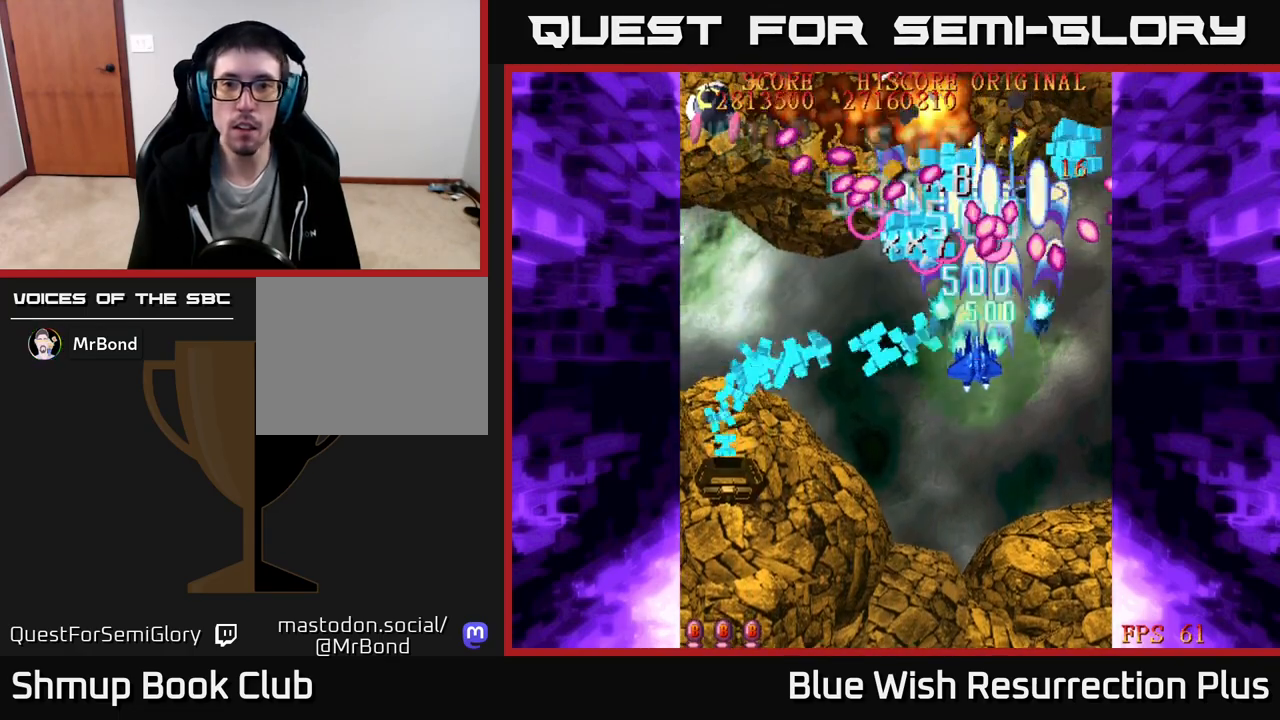
{"buttons": ["A", "X", "DPAD_LEFT"], "right_stick": "center", "events": [[200, "DPAD_DOWN", "up"], [500, "X", "down"]]}
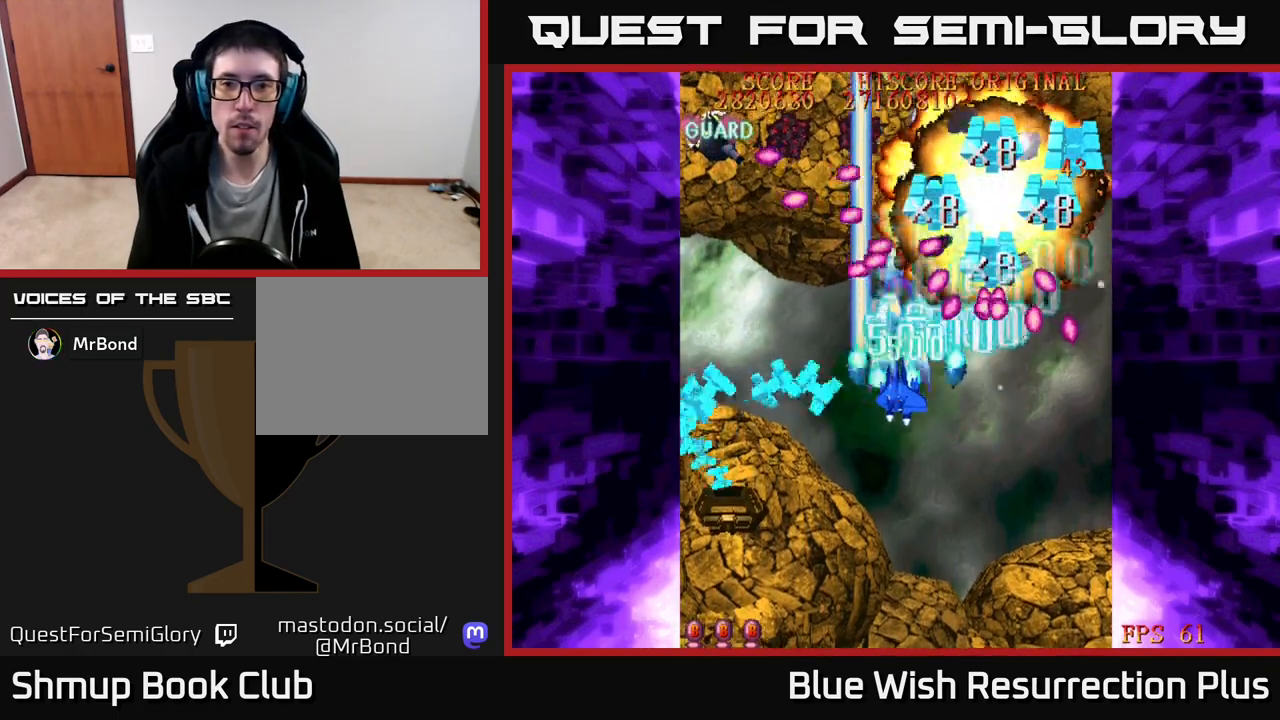
{"buttons": ["X", "DPAD_UP", "DPAD_LEFT"], "right_stick": "center", "events": [[17, "A", "up"], [350, "DPAD_UP", "down"]]}
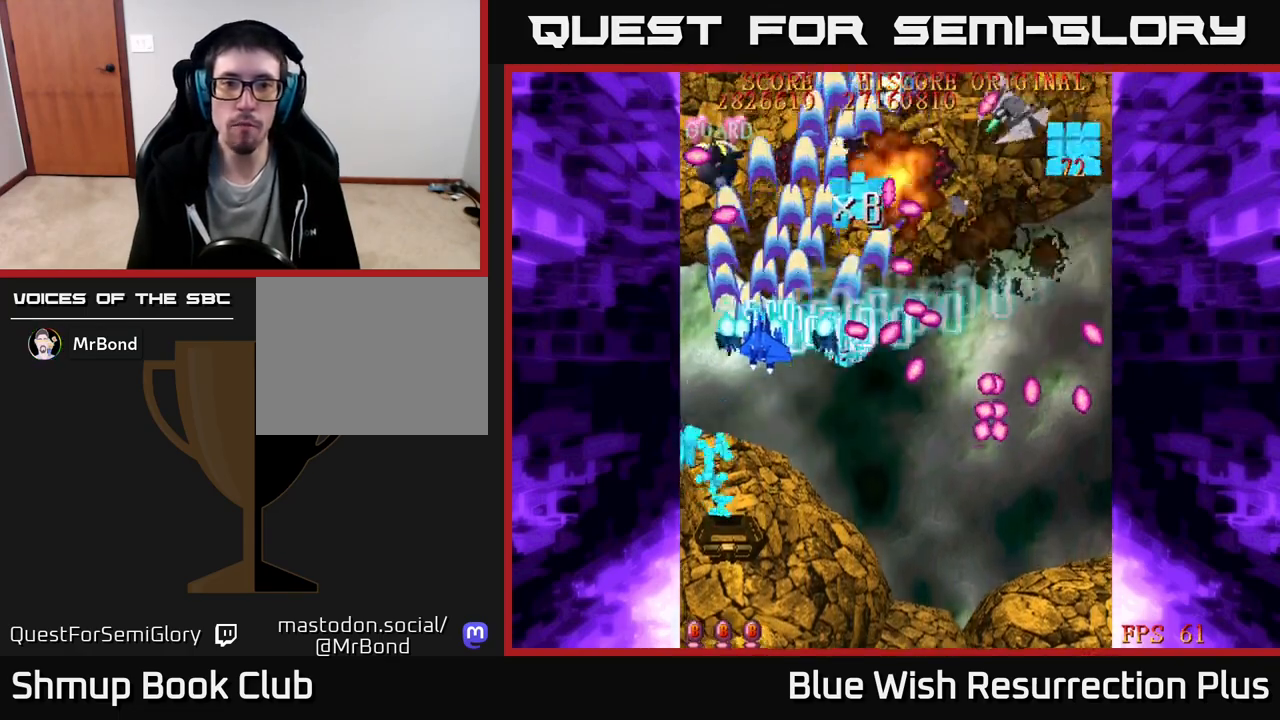
{"buttons": ["X", "DPAD_UP"], "right_stick": "center", "events": [[233, "DPAD_LEFT", "up"], [267, "DPAD_RIGHT", "down"], [350, "DPAD_RIGHT", "up"], [467, "DPAD_LEFT", "down"], [500, "DPAD_LEFT", "up"]]}
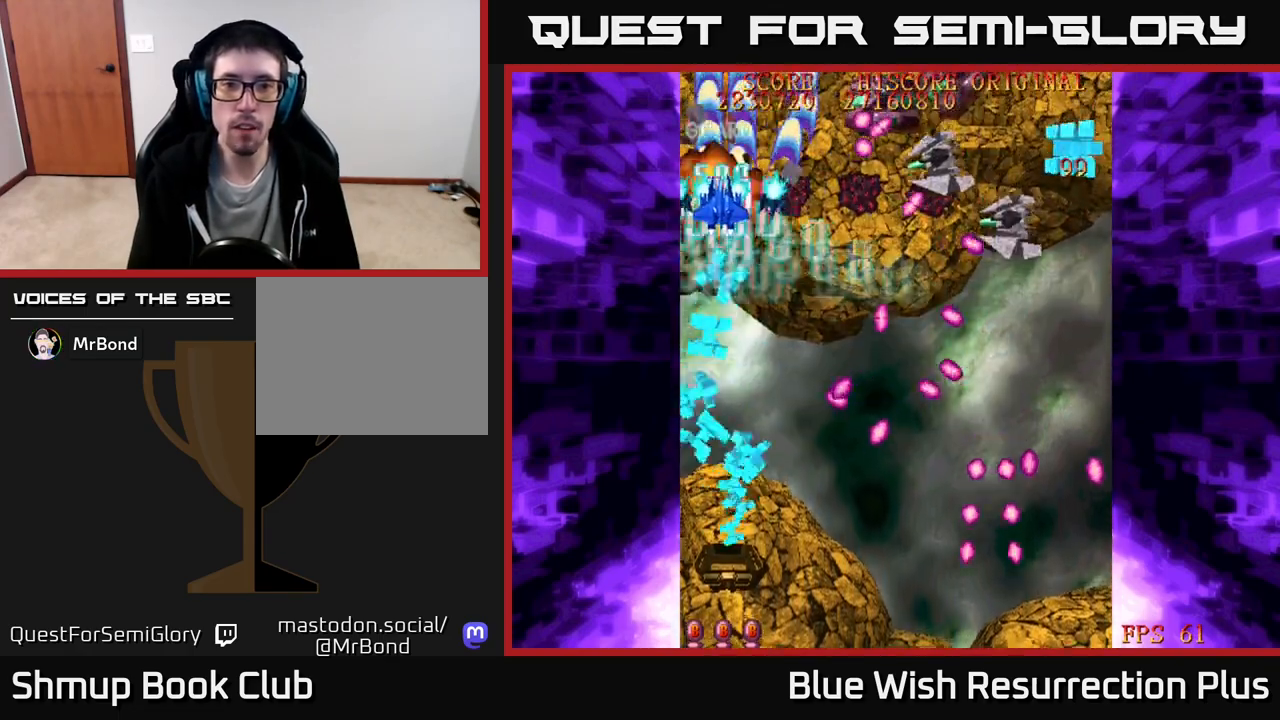
{"buttons": ["X", "DPAD_RIGHT"], "right_stick": "center", "events": [[50, "DPAD_RIGHT", "down"], [100, "DPAD_UP", "up"], [133, "DPAD_DOWN", "down"], [200, "DPAD_RIGHT", "up"], [283, "DPAD_RIGHT", "down"], [500, "DPAD_DOWN", "up"]]}
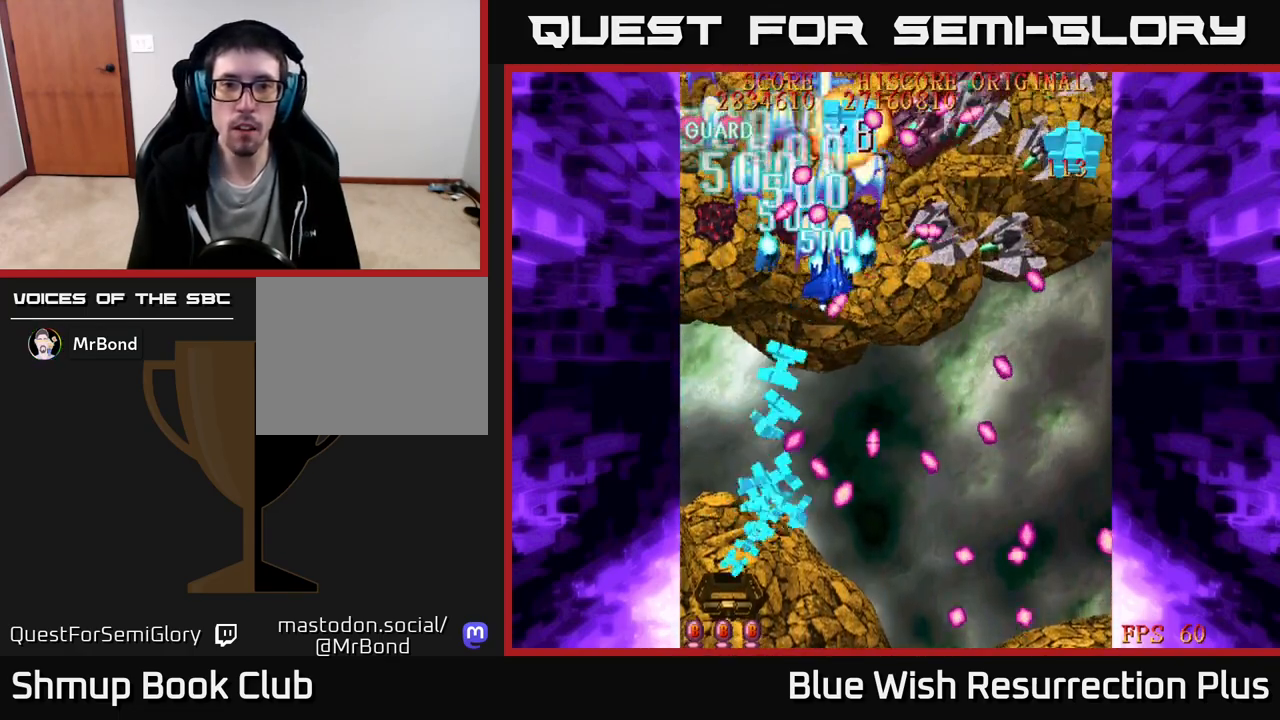
{"buttons": ["X", "DPAD_RIGHT"], "right_stick": "center", "events": [[17, "DPAD_UP", "down"], [83, "DPAD_UP", "up"], [117, "DPAD_DOWN", "down"], [483, "DPAD_DOWN", "up"]]}
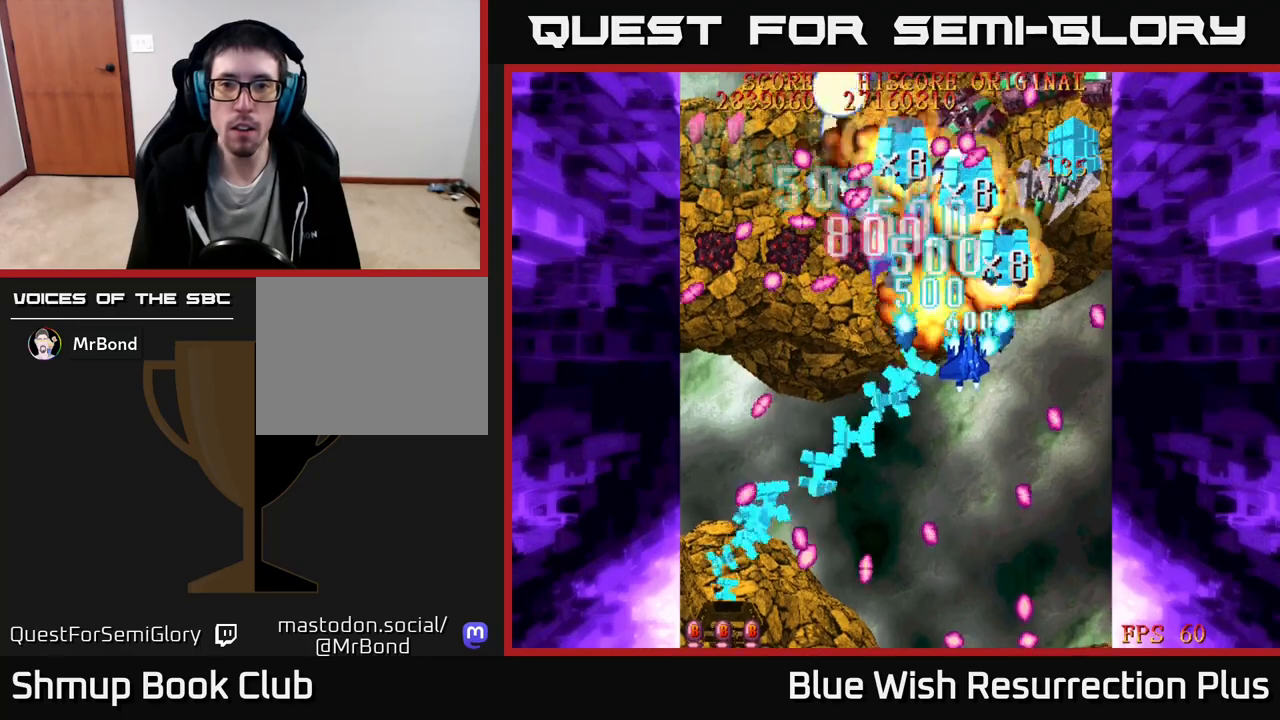
{"buttons": ["X", "DPAD_LEFT"], "right_stick": "center", "events": [[233, "DPAD_DOWN", "down"], [350, "DPAD_DOWN", "up"], [467, "DPAD_LEFT", "down"], [467, "DPAD_RIGHT", "up"]]}
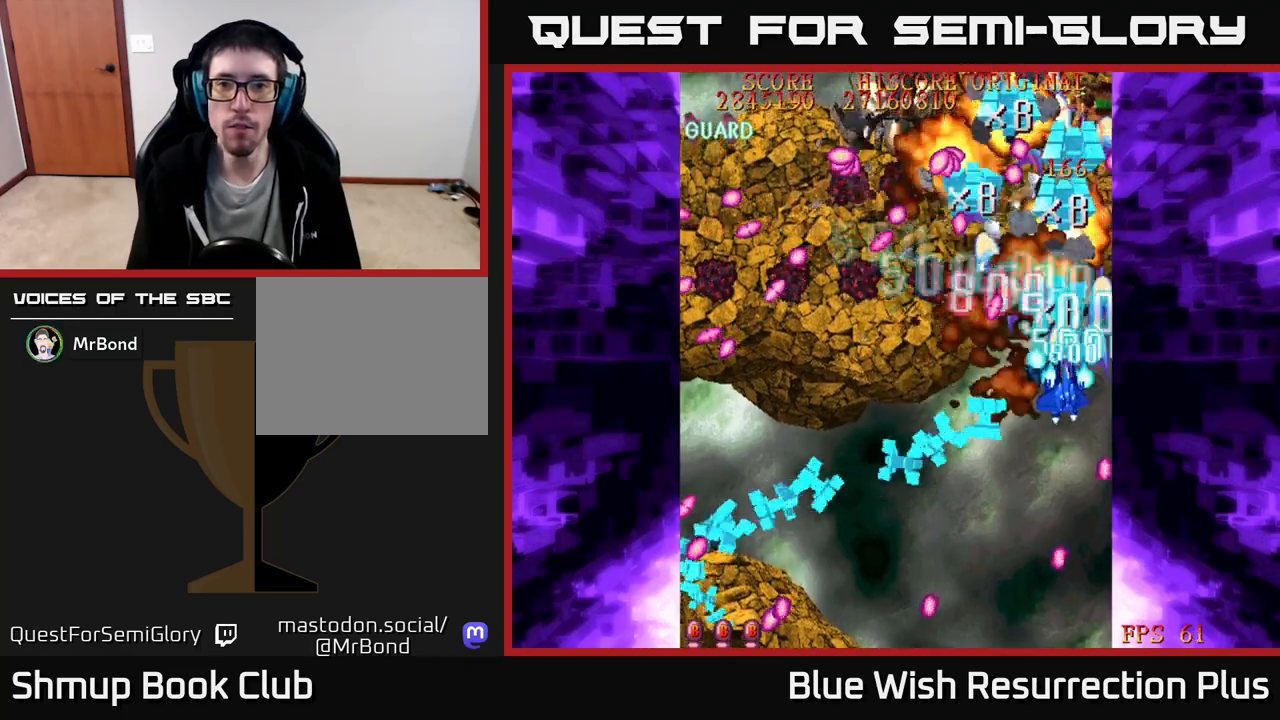
{"buttons": ["X", "DPAD_DOWN", "DPAD_LEFT"], "right_stick": "center", "events": [[100, "DPAD_DOWN", "down"]]}
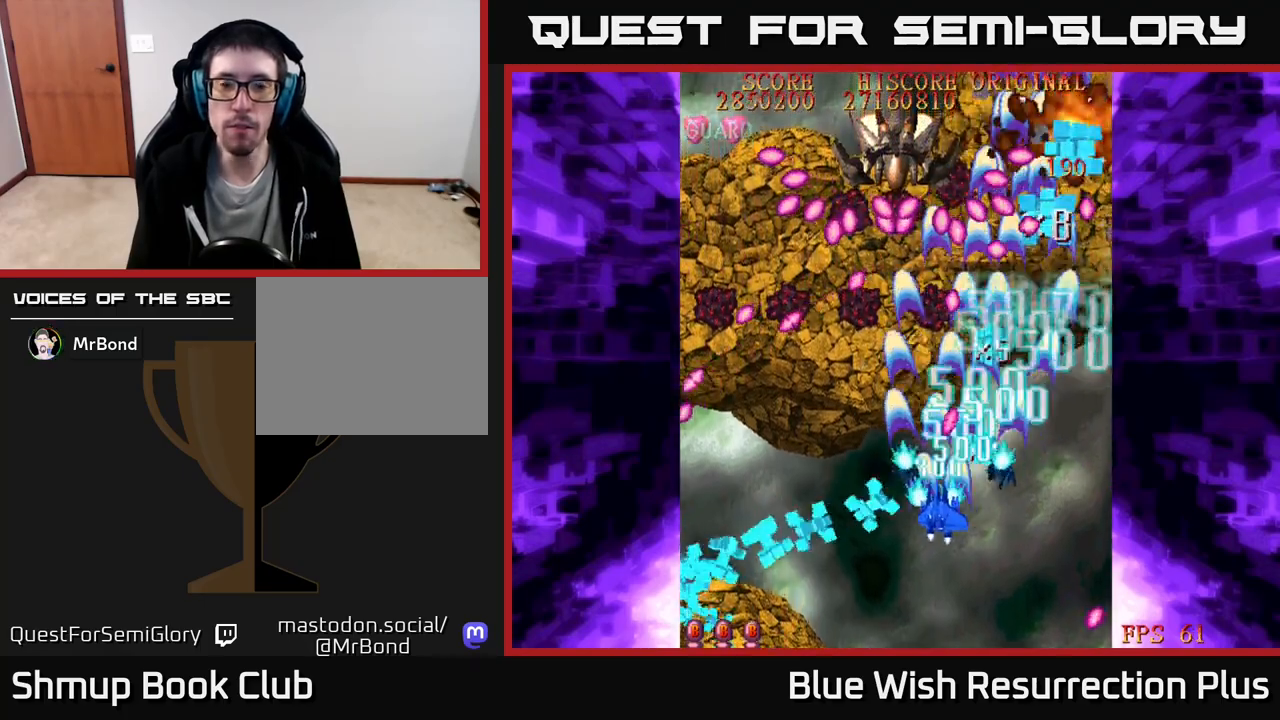
{"buttons": ["X", "DPAD_DOWN"], "right_stick": "center", "events": [[17, "DPAD_DOWN", "up"], [150, "DPAD_UP", "down"], [300, "DPAD_LEFT", "up"], [417, "DPAD_RIGHT", "down"], [450, "DPAD_UP", "up"], [467, "DPAD_DOWN", "down"], [467, "DPAD_RIGHT", "up"]]}
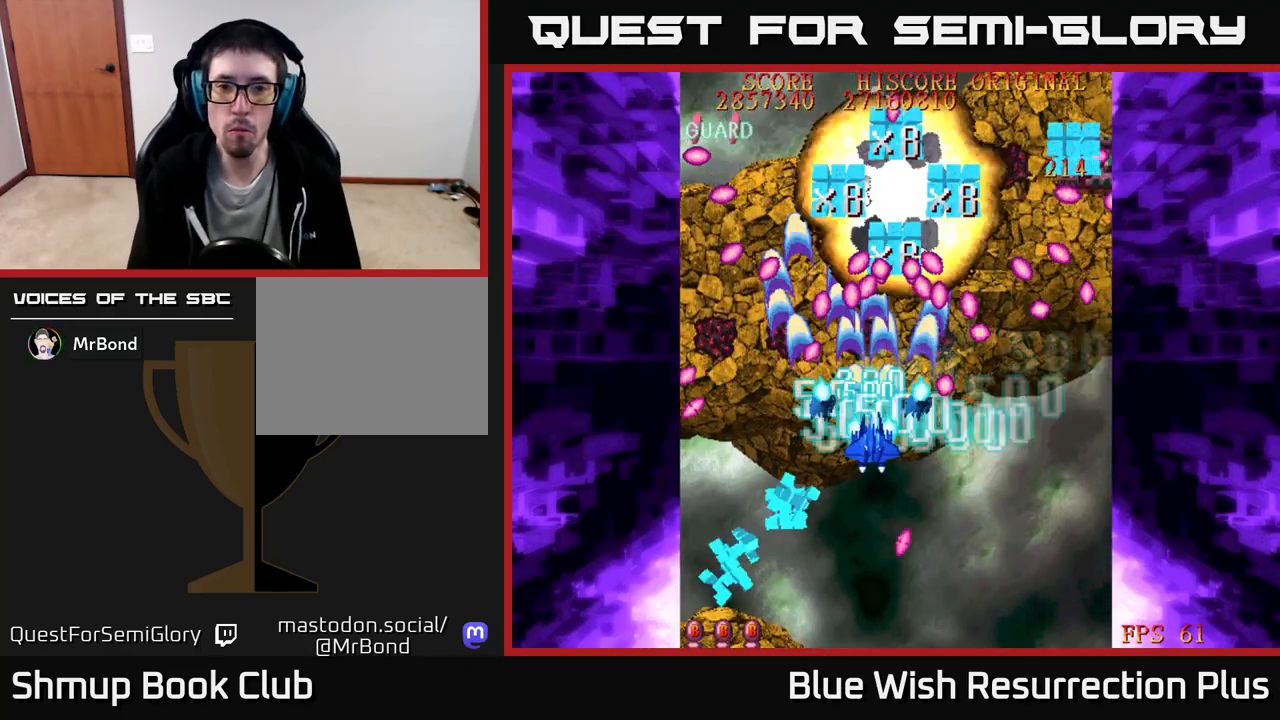
{"buttons": ["X", "DPAD_DOWN", "DPAD_RIGHT"], "right_stick": "center", "events": [[433, "DPAD_RIGHT", "down"]]}
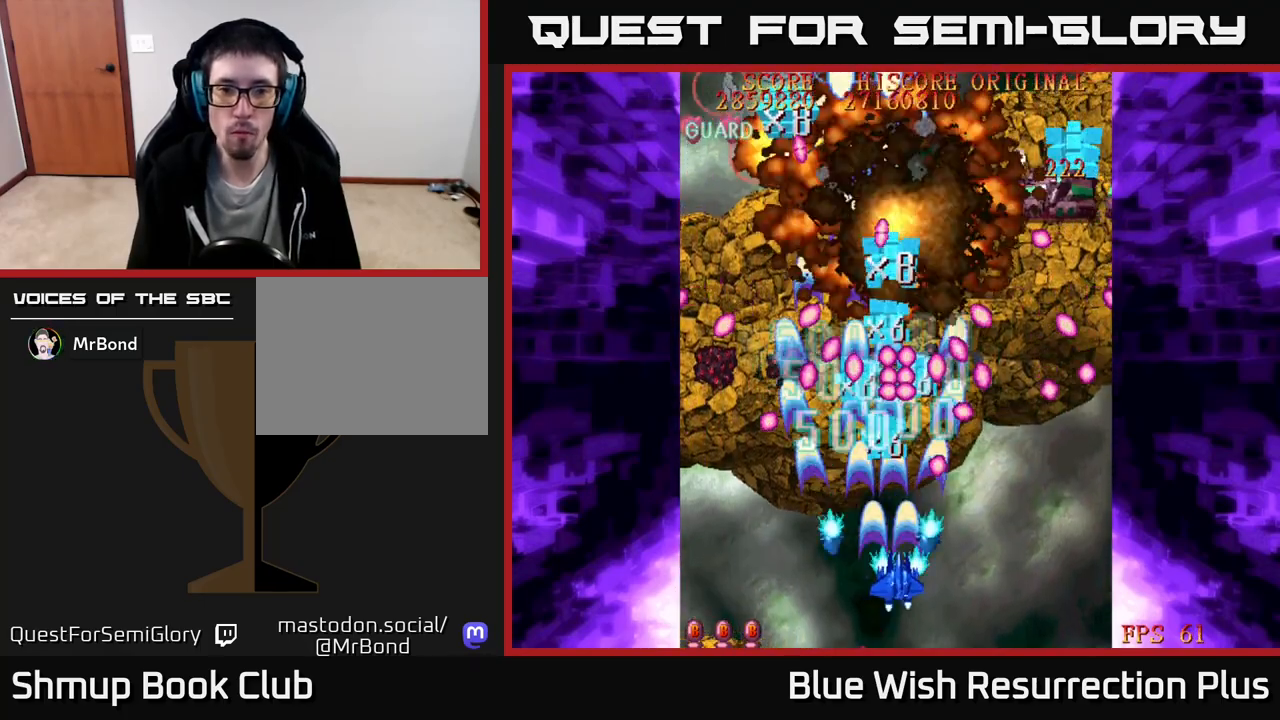
{"buttons": ["X", "DPAD_UP"], "right_stick": "center", "events": [[150, "DPAD_DOWN", "up"], [367, "DPAD_UP", "down"], [400, "DPAD_RIGHT", "up"]]}
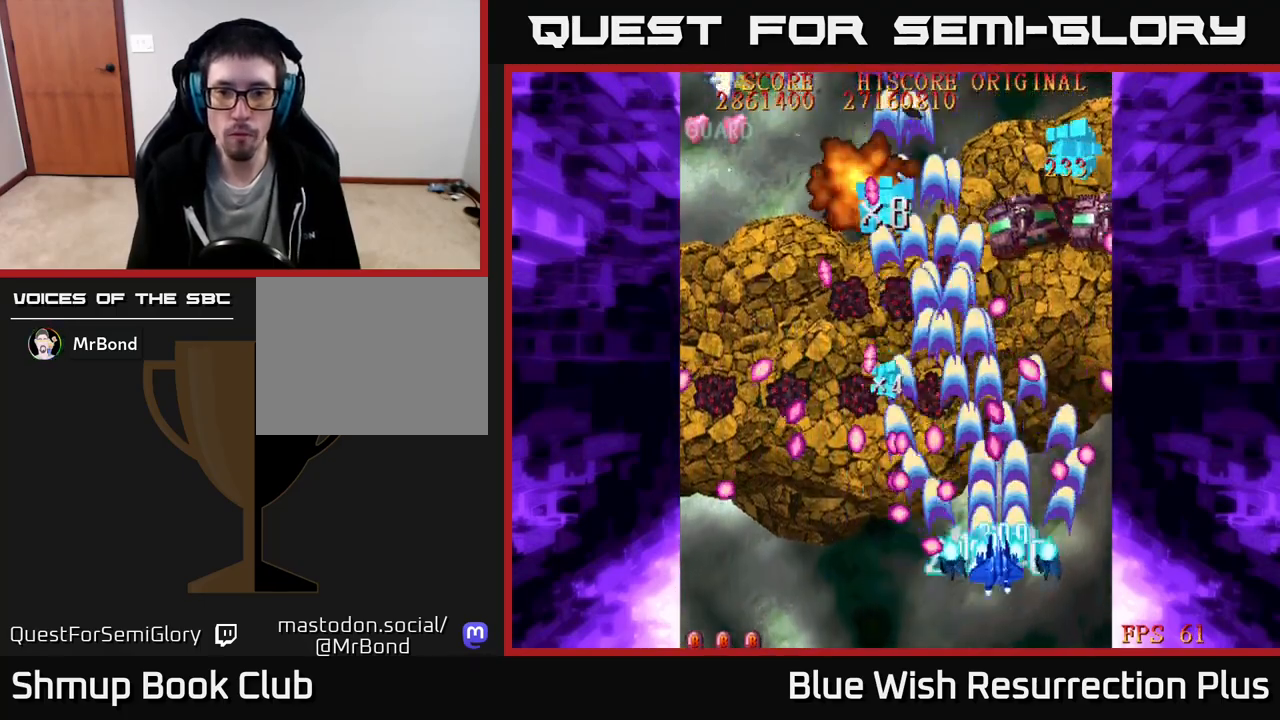
{"buttons": ["X", "DPAD_UP"], "right_stick": "center", "events": [[67, "DPAD_LEFT", "down"], [167, "DPAD_LEFT", "up"]]}
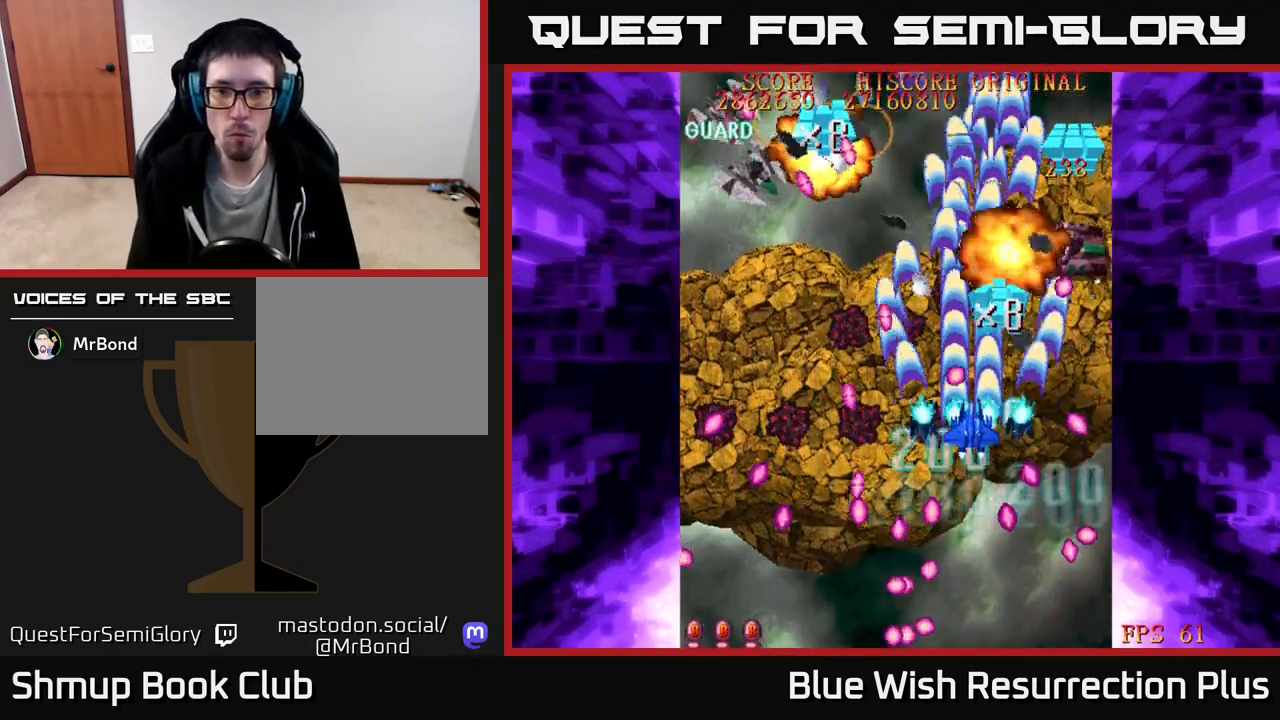
{"buttons": ["A", "X", "DPAD_LEFT"], "right_stick": "center"}
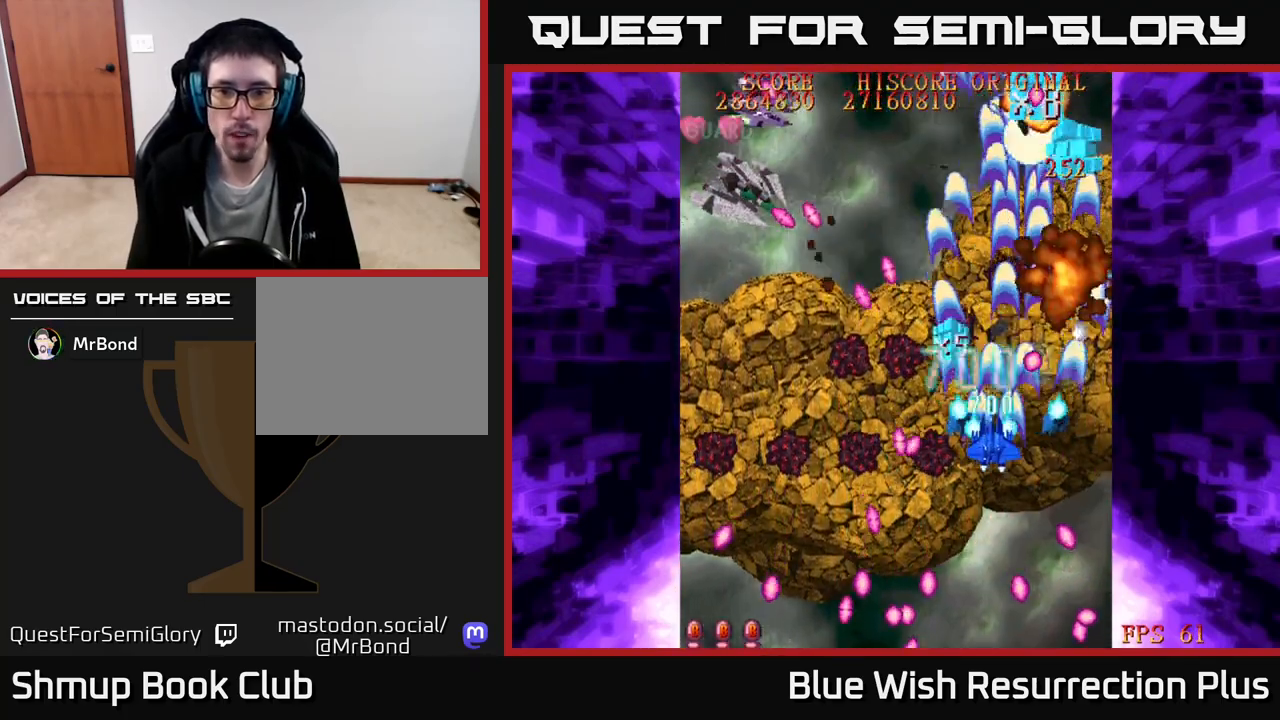
{"buttons": ["A", "DPAD_LEFT"], "right_stick": "center", "events": [[17, "X", "up"]]}
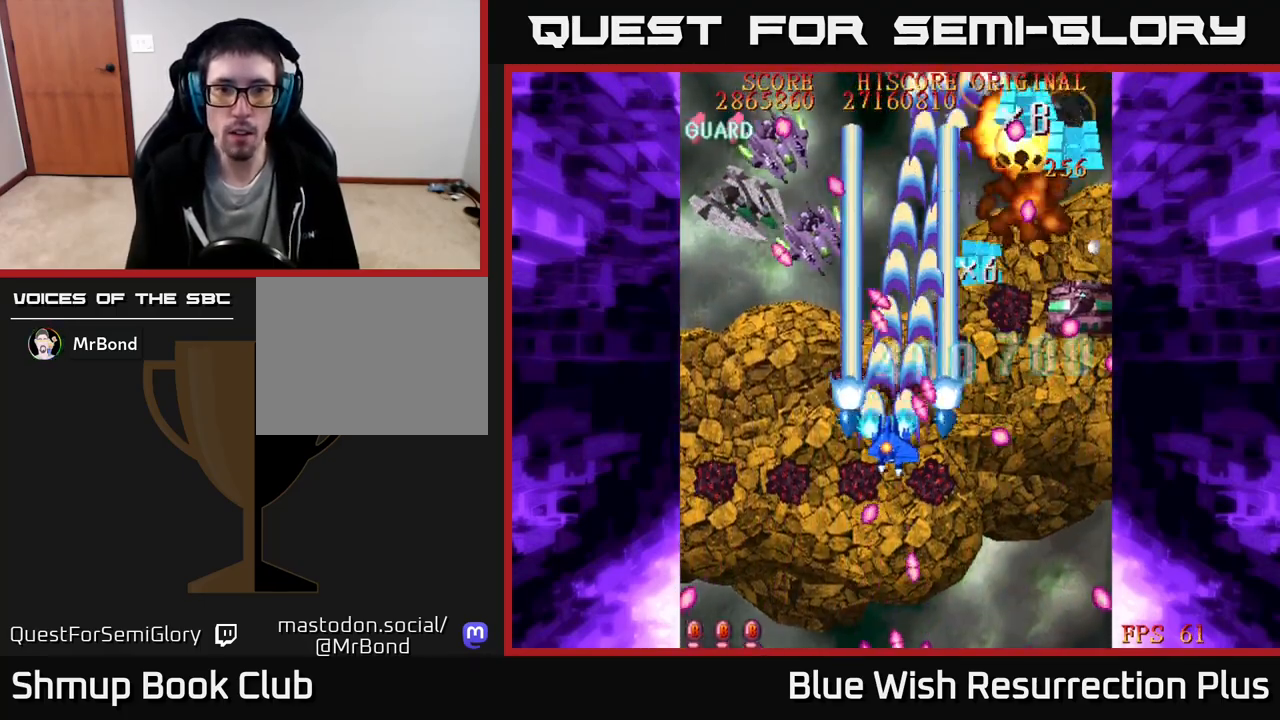
{"buttons": ["A", "DPAD_LEFT"], "right_stick": "center", "events": []}
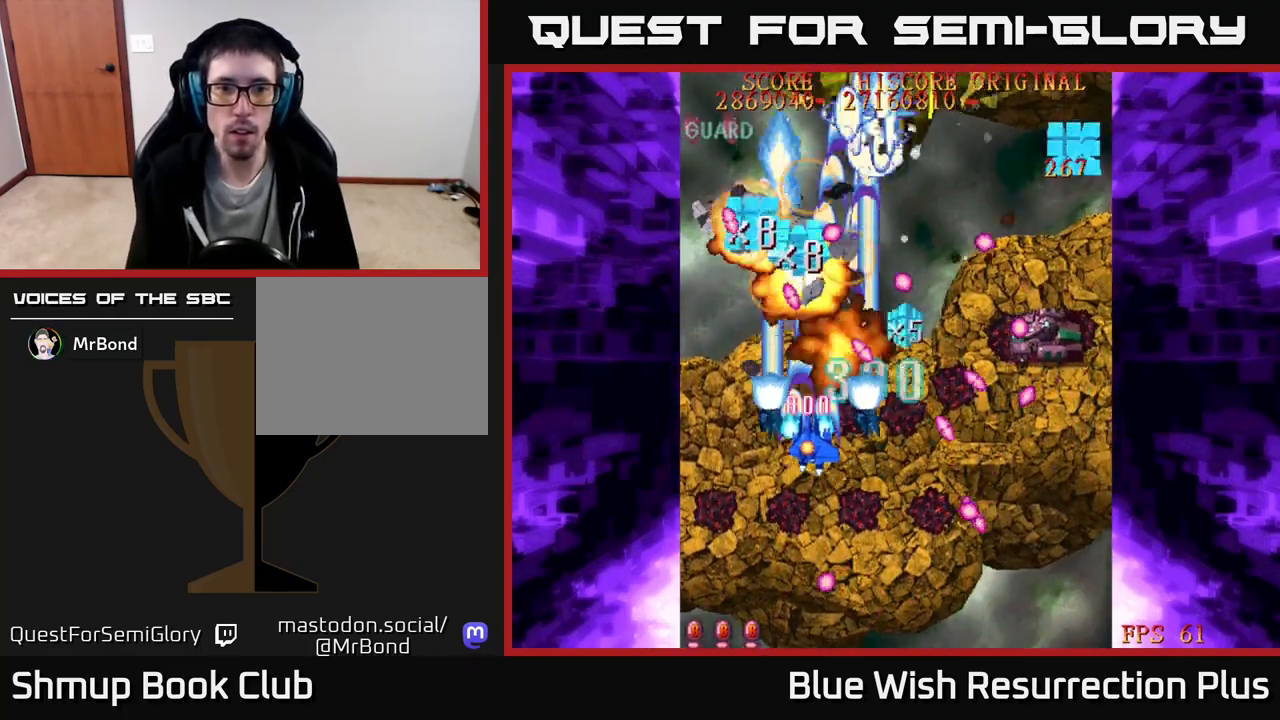
{"buttons": ["X", "DPAD_DOWN", "DPAD_RIGHT"], "right_stick": "center", "events": [[50, "DPAD_DOWN", "down"], [150, "DPAD_LEFT", "up"], [167, "X", "down"], [183, "DPAD_RIGHT", "down"], [200, "A", "up"]]}
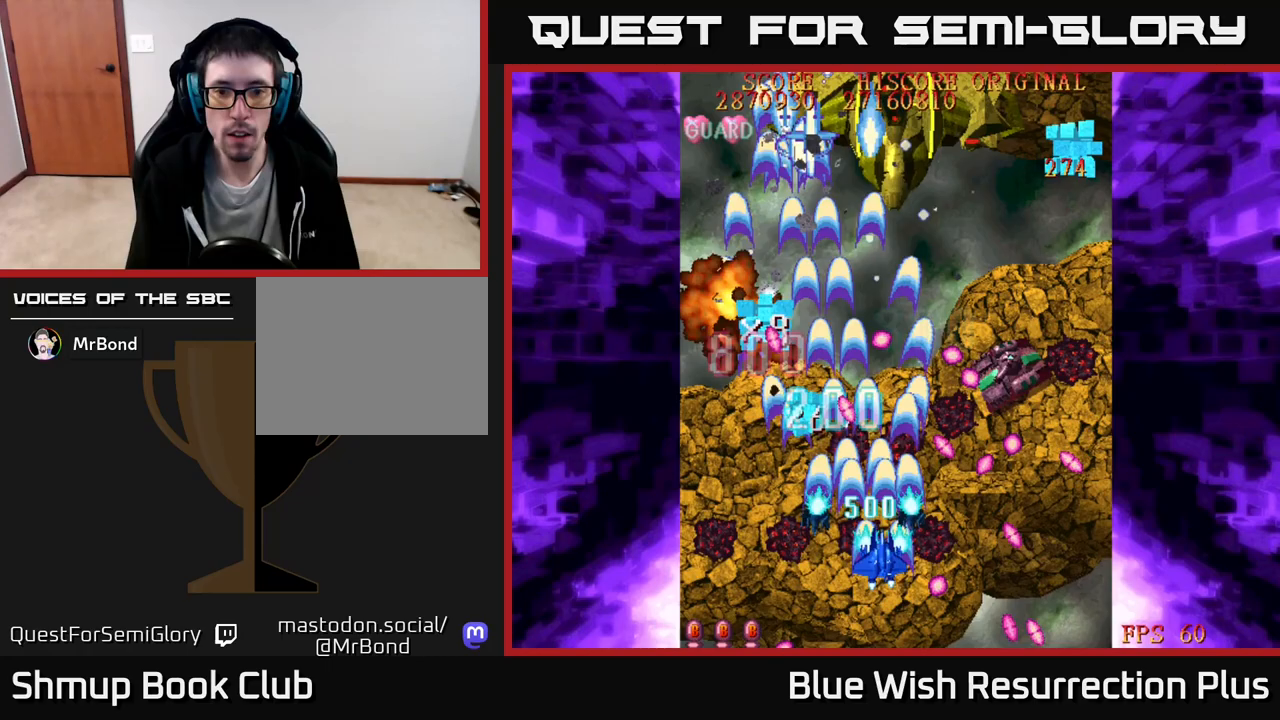
{"buttons": ["X", "DPAD_DOWN", "DPAD_RIGHT"], "right_stick": "center", "events": [[67, "DPAD_DOWN", "up"], [150, "DPAD_RIGHT", "up"], [150, "DPAD_UP", "down"], [250, "DPAD_RIGHT", "down"], [283, "DPAD_RIGHT", "up"], [450, "DPAD_RIGHT", "down"], [450, "DPAD_UP", "up"], [467, "DPAD_DOWN", "down"]]}
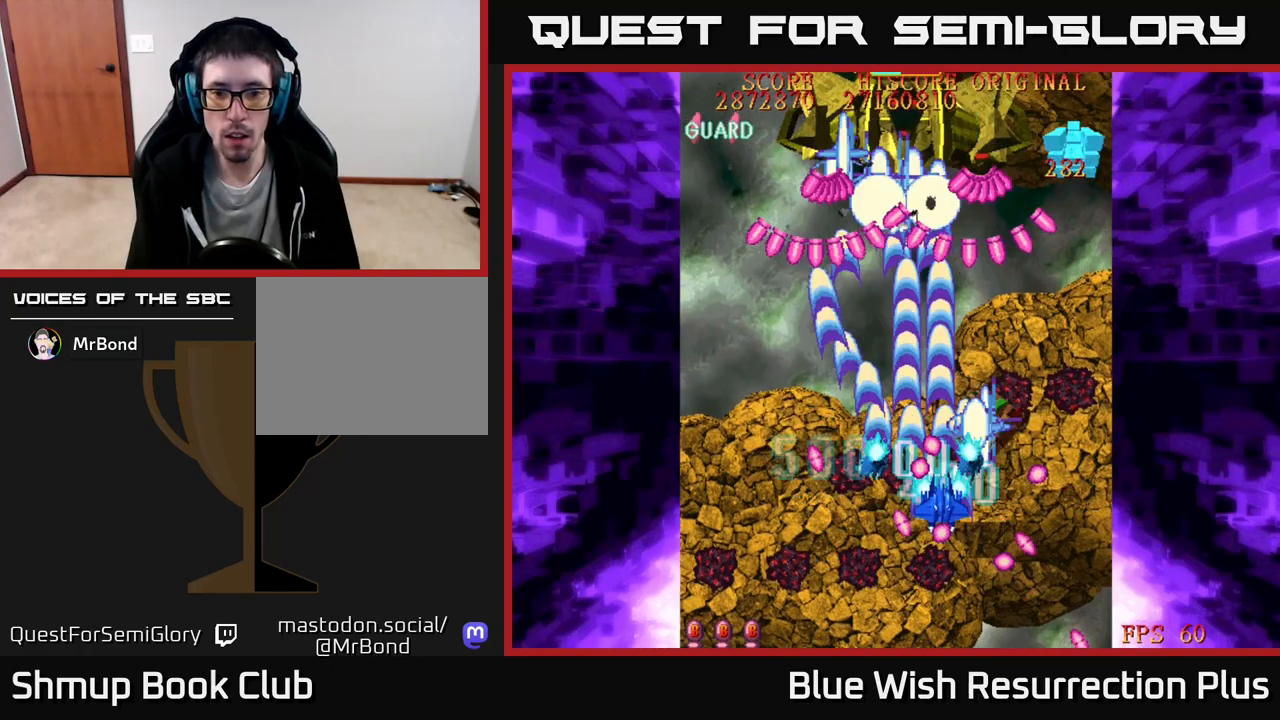
{"buttons": ["A", "DPAD_UP", "DPAD_RIGHT"], "right_stick": "center", "events": [[133, "DPAD_DOWN", "up"], [217, "DPAD_DOWN", "down"], [350, "DPAD_RIGHT", "up"], [367, "DPAD_DOWN", "up"], [400, "A", "down"], [400, "DPAD_UP", "down"], [467, "X", "up"], [500, "DPAD_RIGHT", "down"]]}
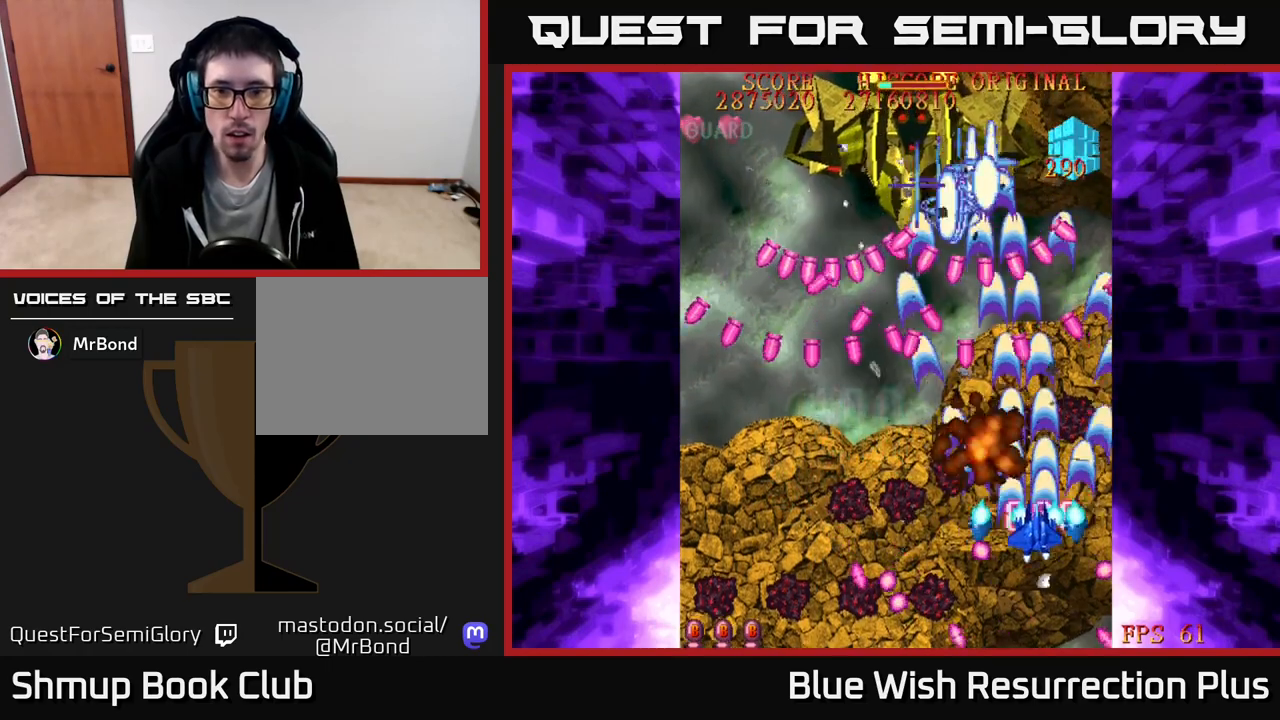
{"buttons": ["A", "DPAD_DOWN", "DPAD_LEFT"], "right_stick": "center", "events": [[33, "DPAD_RIGHT", "up"], [67, "DPAD_LEFT", "down"], [117, "DPAD_UP", "up"], [400, "DPAD_DOWN", "down"]]}